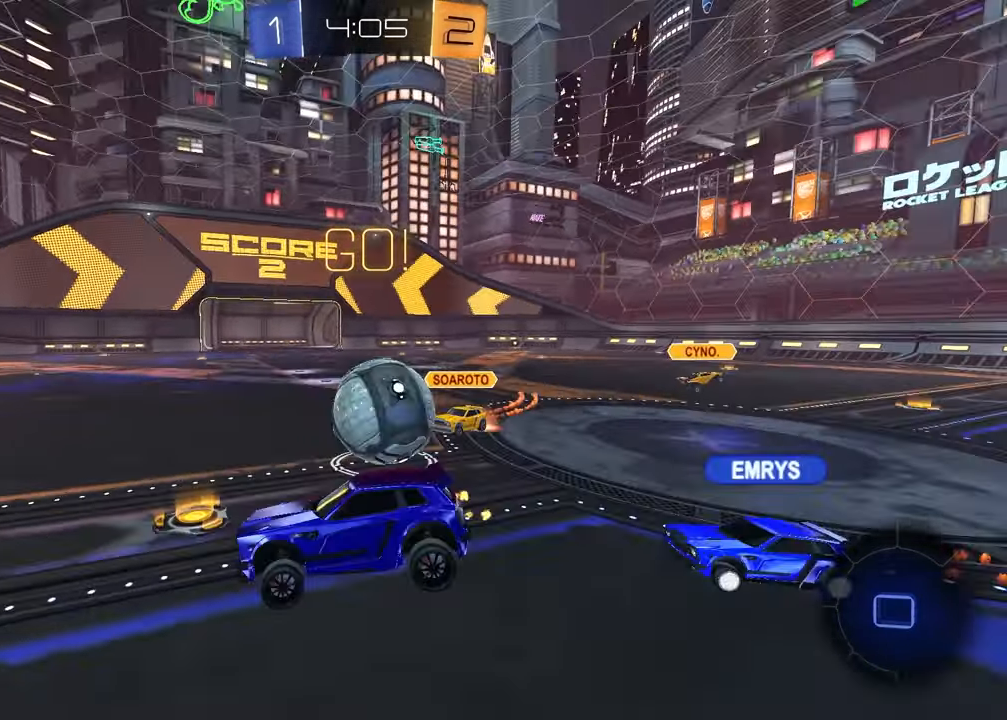
Gameplay with a controller (PlayStation layout); each line is a JSON object with the inputs held at the frame after it. "events" lists button and stick changes between this image and that frame as [ms after this image, input, new state], when the widget could be followed in between.
{"buttons": ["R2"], "left_stick": "left", "right_stick": "center", "events": [[50, "left_stick", "center"], [283, "left_stick", "left"]]}
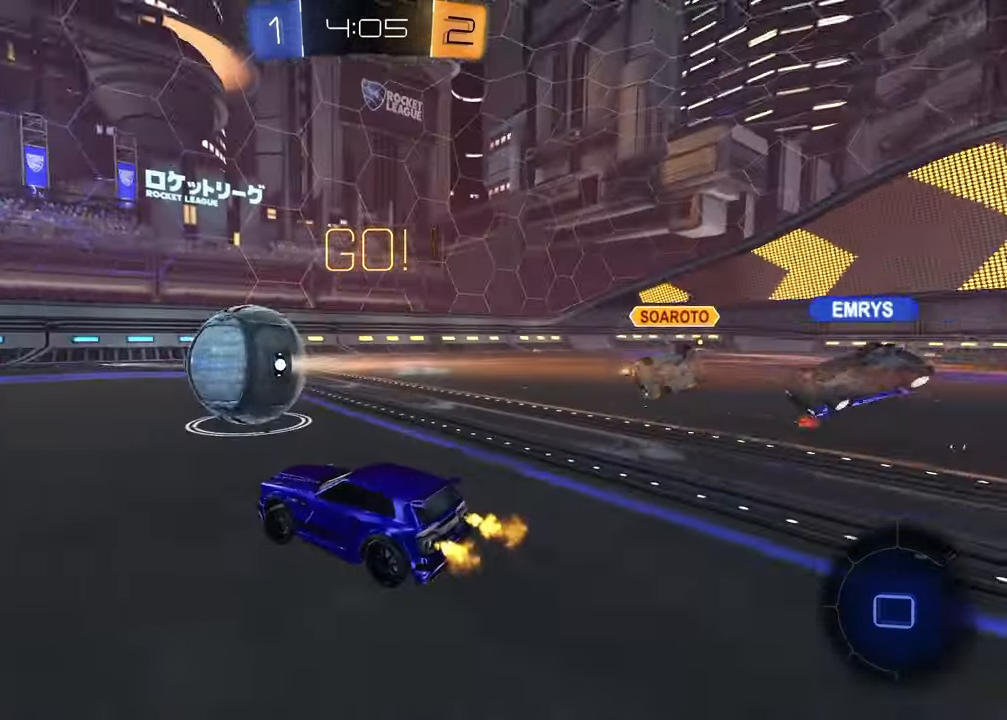
{"buttons": ["R2"], "left_stick": "left", "right_stick": "center", "events": [[83, "TRIANGLE", "down"], [100, "left_stick", "center"], [167, "TRIANGLE", "up"], [367, "left_stick", "left"]]}
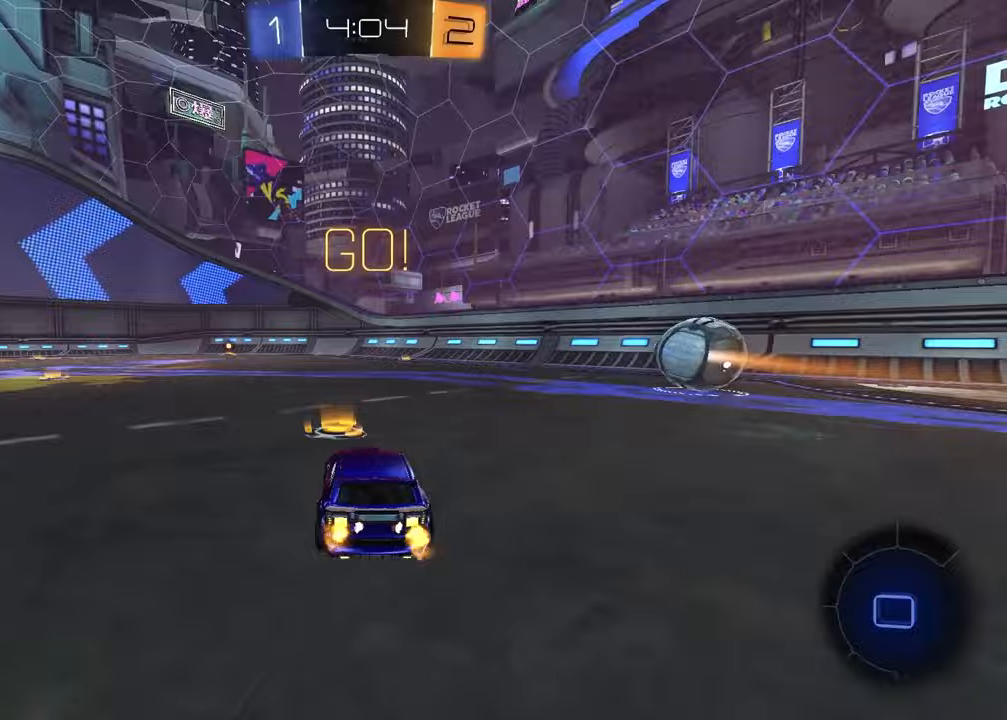
{"buttons": ["R1", "R2"], "left_stick": "down-right", "right_stick": "center", "events": [[33, "left_stick", "up"], [50, "CROSS", "down"], [83, "R1", "down"], [100, "CROSS", "up"], [117, "left_stick", "up-left"], [183, "CROSS", "down"], [250, "left_stick", "down"], [267, "CROSS", "up"], [317, "TRIANGLE", "down"], [367, "left_stick", "down-right"], [417, "TRIANGLE", "up"]]}
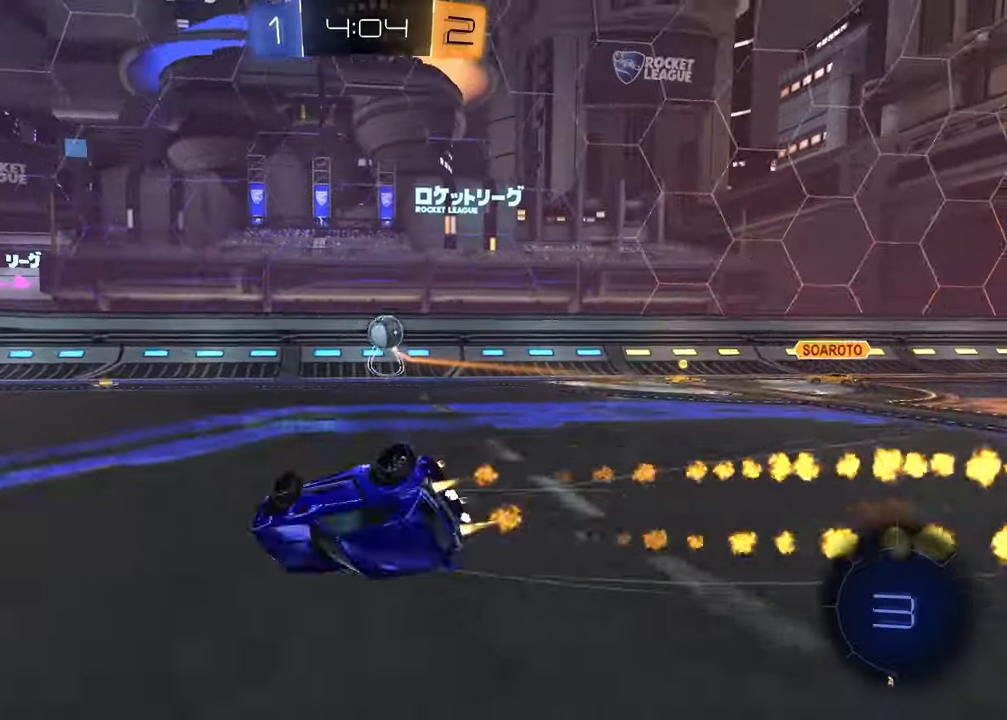
{"buttons": ["R2"], "left_stick": "down-left", "right_stick": "center", "events": [[233, "R1", "up"], [317, "L1", "down"], [317, "left_stick", "down-left"], [350, "TRIANGLE", "down"], [450, "TRIANGLE", "up"], [483, "L1", "up"]]}
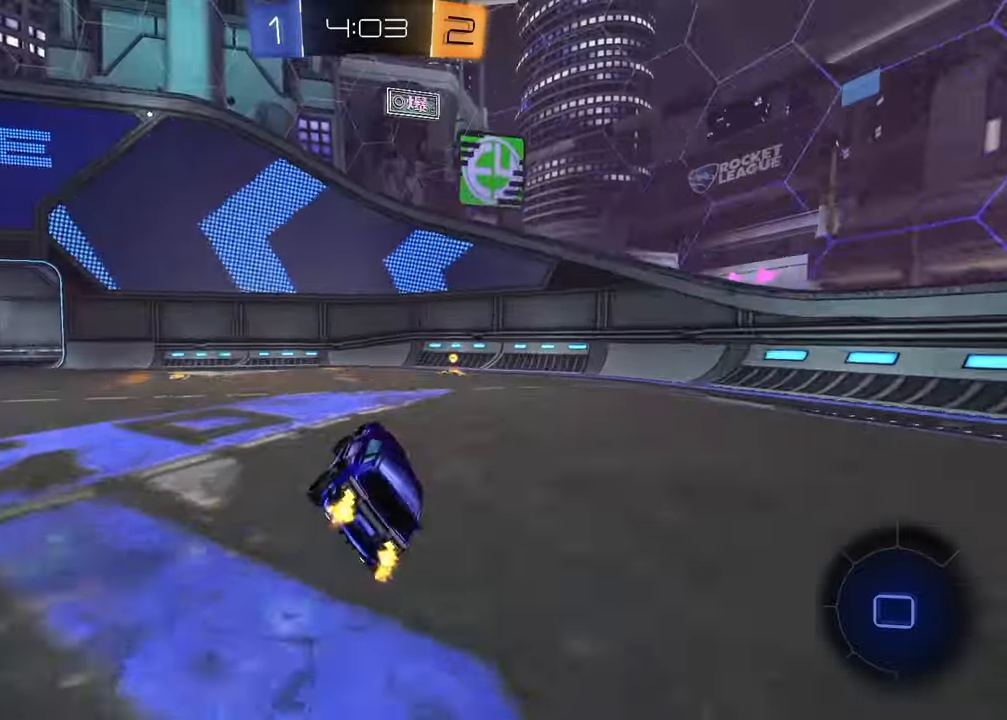
{"buttons": ["R2"], "left_stick": "center", "right_stick": "center", "events": [[67, "left_stick", "center"], [233, "TRIANGLE", "down"], [267, "left_stick", "up-right"], [317, "TRIANGLE", "up"], [433, "left_stick", "center"]]}
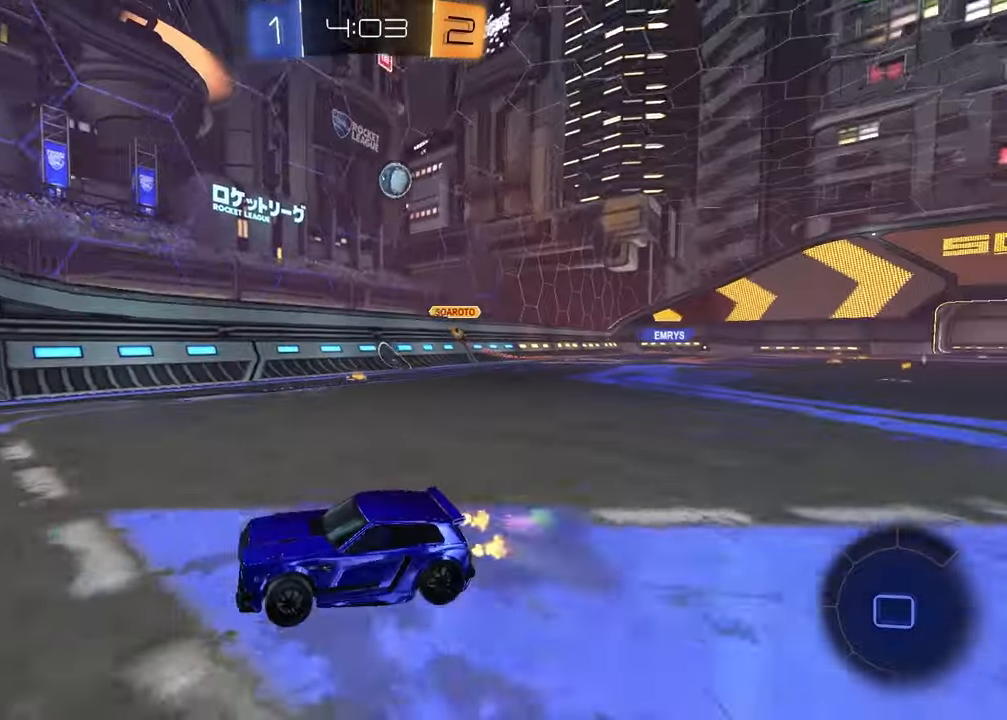
{"buttons": ["R2"], "left_stick": "left", "right_stick": "center", "events": [[200, "R2", "up"], [383, "R2", "down"], [483, "left_stick", "left"]]}
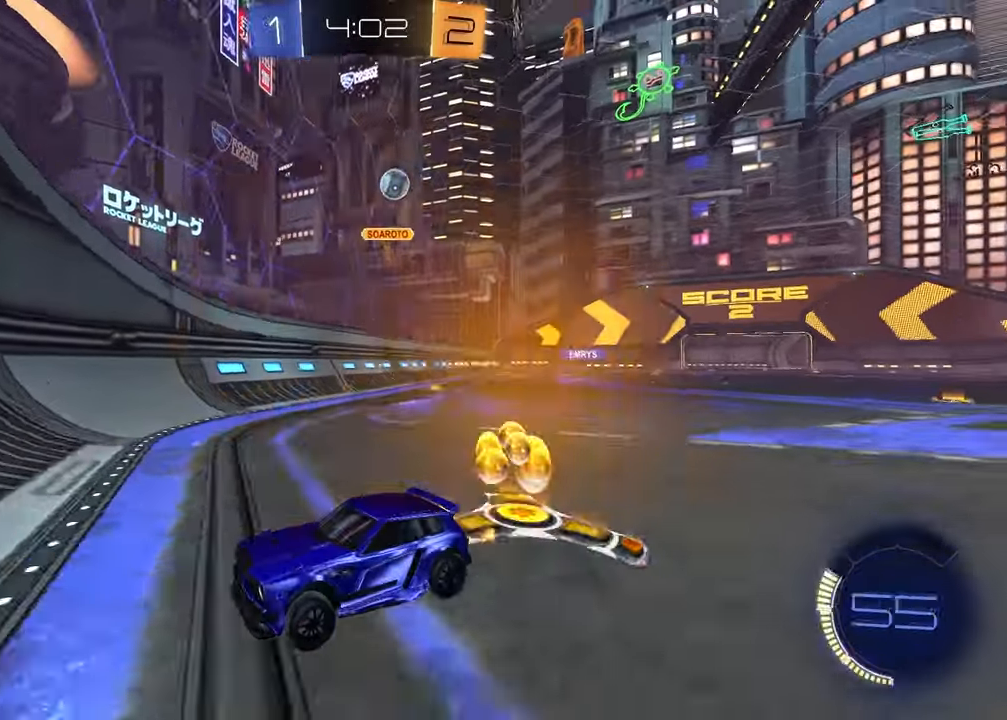
{"buttons": ["R2"], "left_stick": "left", "right_stick": "center", "events": [[133, "left_stick", "center"], [333, "left_stick", "left"]]}
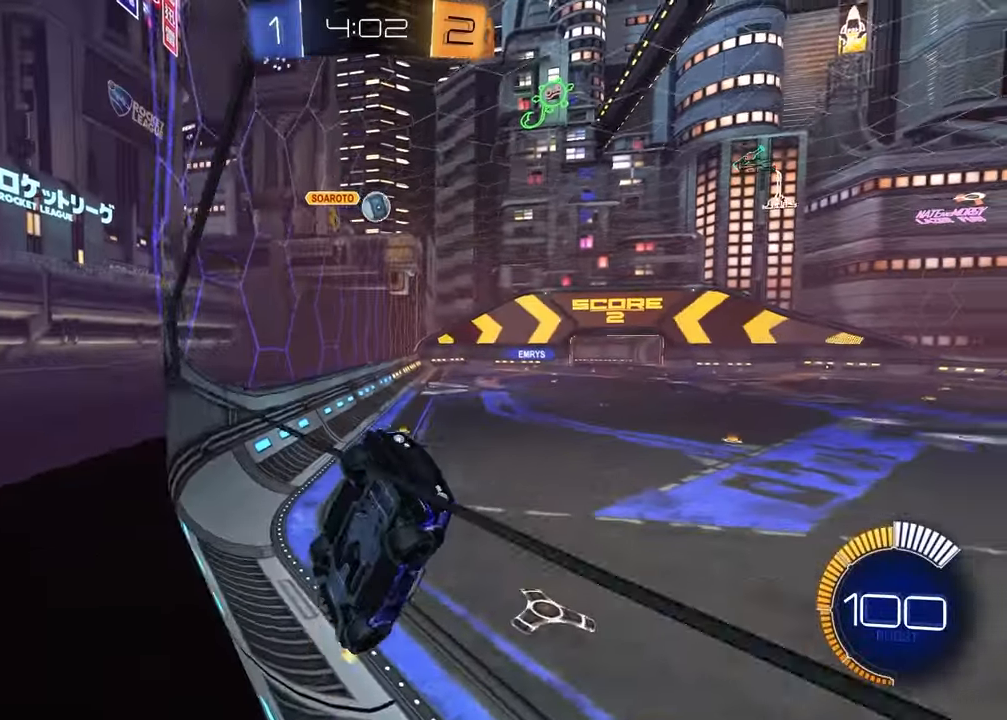
{"buttons": ["R2"], "left_stick": "center", "right_stick": "center", "events": [[467, "left_stick", "center"]]}
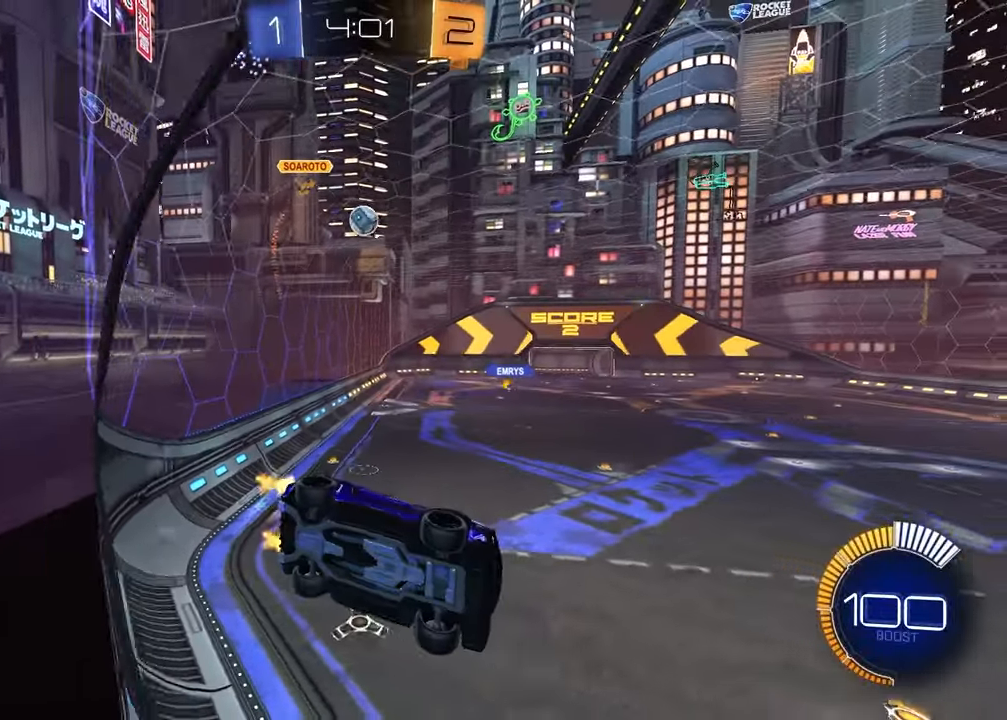
{"buttons": ["R2"], "left_stick": "center", "right_stick": "center", "events": [[267, "L2", "down"], [267, "left_stick", "left"], [317, "R2", "up"], [383, "R2", "down"], [417, "L2", "up"], [500, "left_stick", "center"]]}
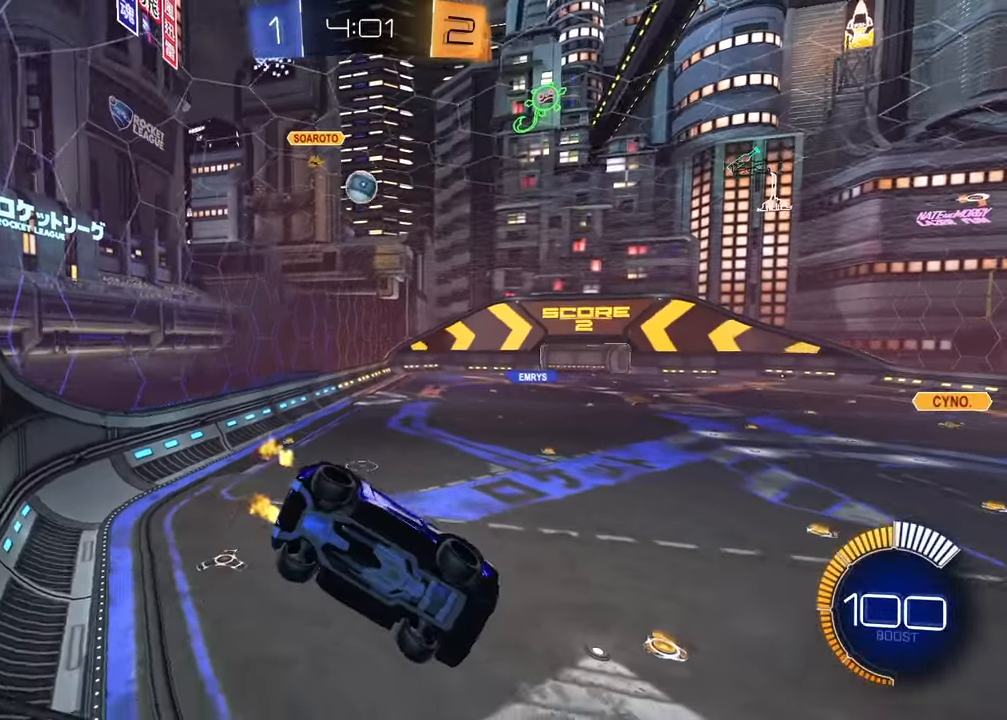
{"buttons": ["R2"], "left_stick": "right", "right_stick": "center", "events": [[250, "L2", "down"], [283, "R2", "up"], [283, "left_stick", "right"], [367, "R2", "down"], [433, "L2", "up"]]}
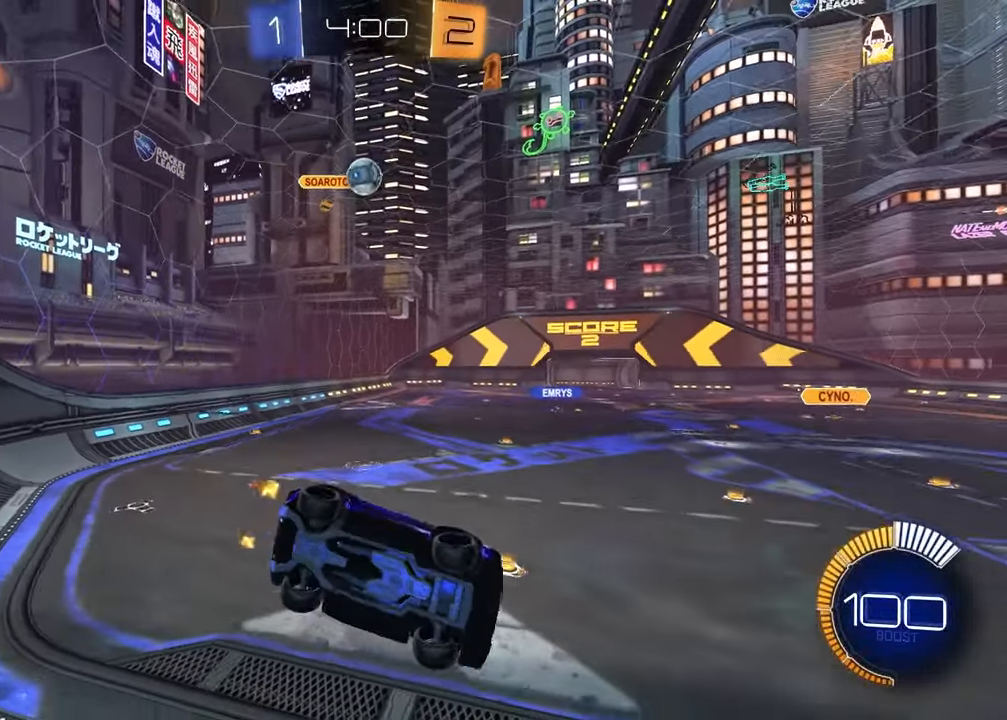
{"buttons": ["R2"], "left_stick": "center", "right_stick": "center", "events": [[250, "L2", "down"], [267, "left_stick", "left"], [300, "R2", "up"], [350, "R2", "down"], [400, "L2", "up"], [400, "left_stick", "center"]]}
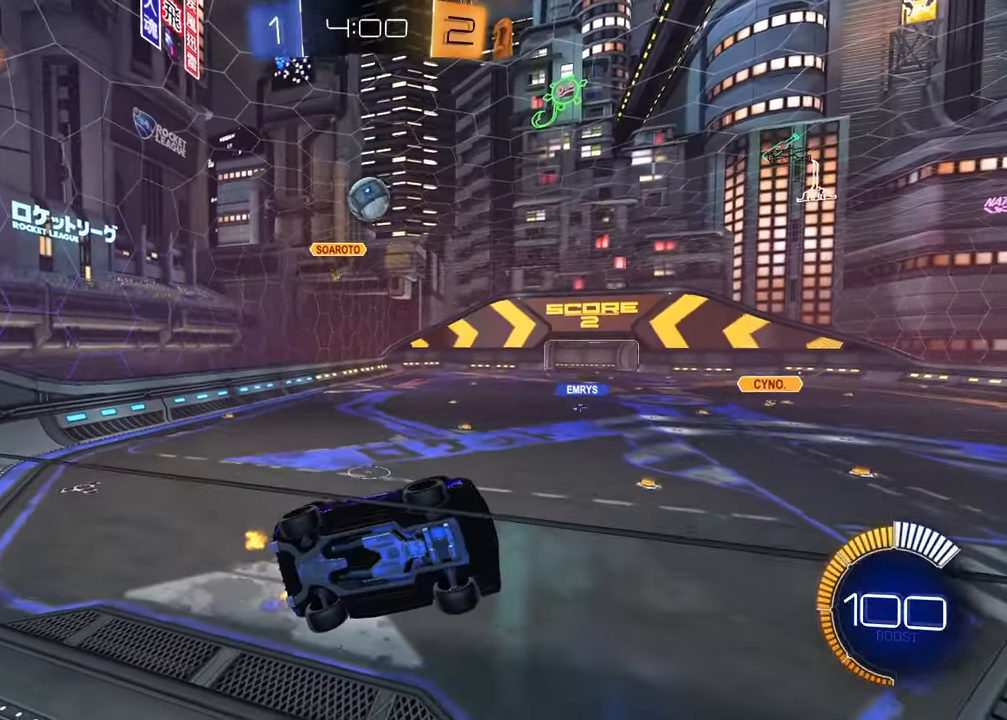
{"buttons": ["L2"], "left_stick": "down", "right_stick": "center", "events": [[117, "left_stick", "left"], [300, "CROSS", "down"], [317, "L2", "down"], [317, "left_stick", "down"], [367, "R2", "up"], [417, "CROSS", "up"]]}
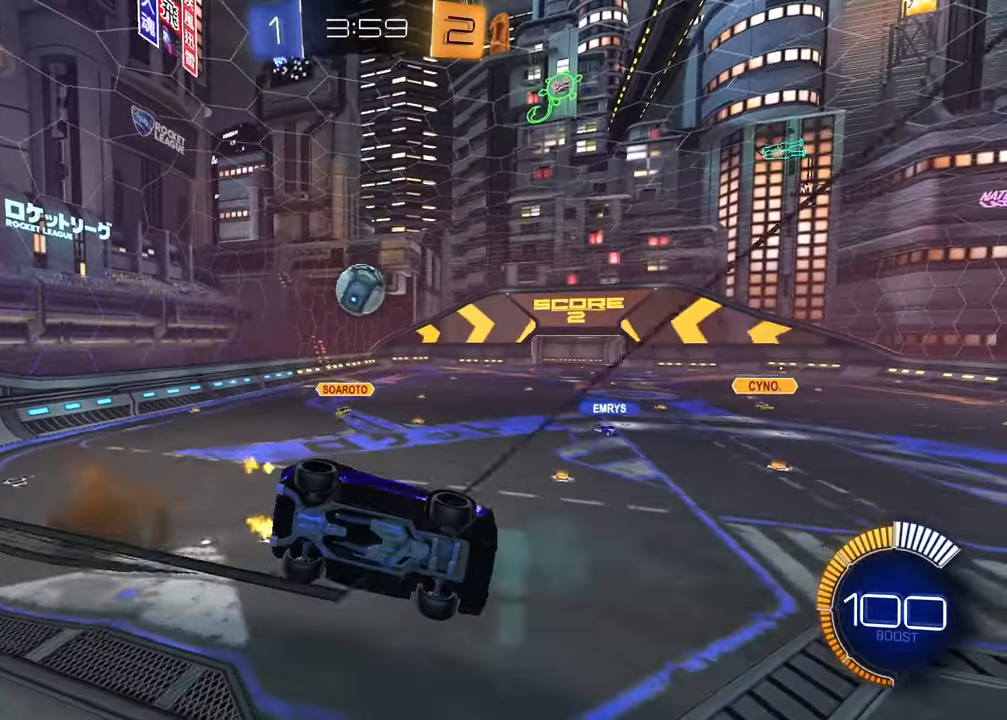
{"buttons": ["R1"], "left_stick": "left", "right_stick": "center", "events": [[17, "L2", "up"], [117, "left_stick", "down-right"], [167, "L1", "down"], [333, "L1", "up"], [367, "left_stick", "left"], [383, "R1", "down"]]}
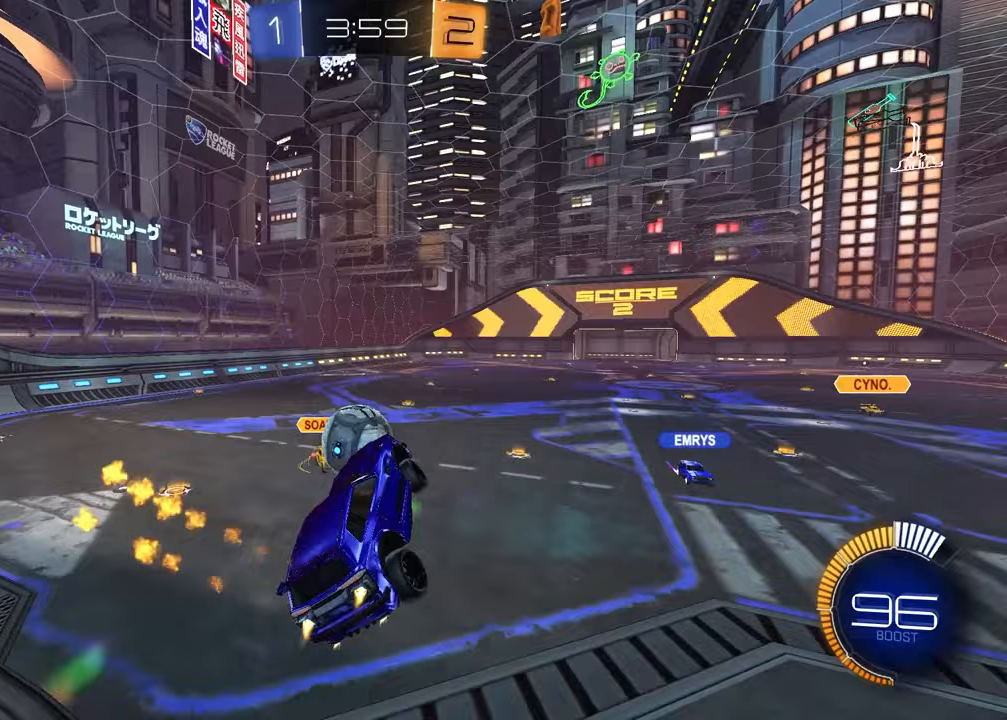
{"buttons": [], "left_stick": "down", "right_stick": "center", "events": [[67, "left_stick", "center"], [150, "left_stick", "up"], [200, "left_stick", "up-right"], [217, "CROSS", "down"], [350, "R1", "up"], [367, "CROSS", "up"], [383, "left_stick", "down-right"], [483, "left_stick", "down"]]}
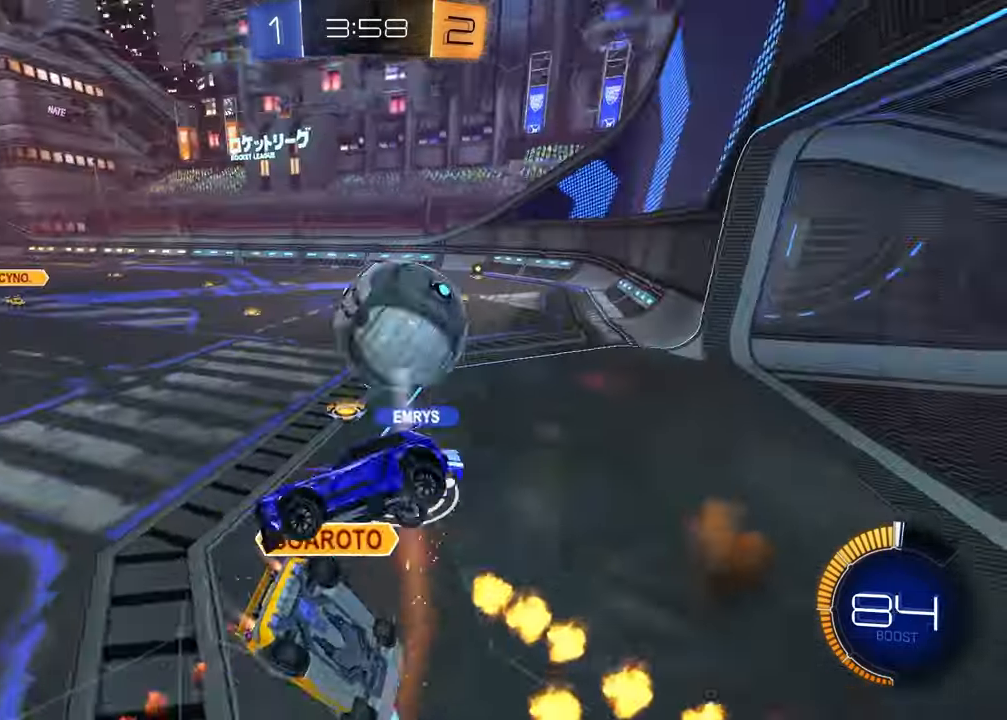
{"buttons": ["SQUARE"], "left_stick": "up", "right_stick": "center", "events": [[83, "left_stick", "down-left"], [217, "left_stick", "left"], [317, "left_stick", "up-left"], [367, "SQUARE", "down"], [467, "left_stick", "up"]]}
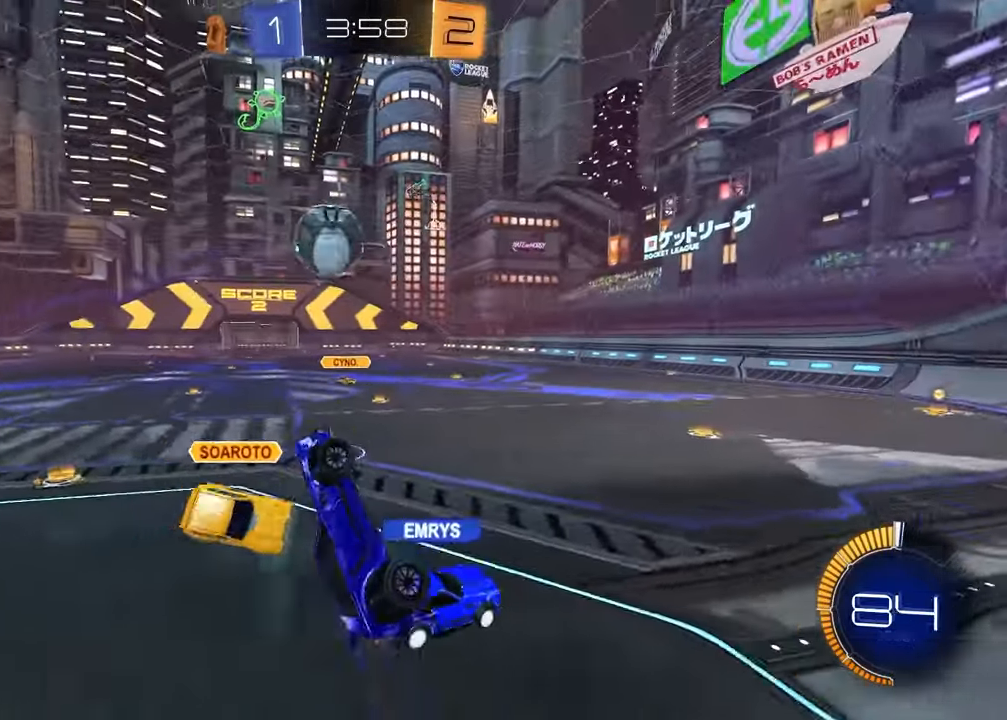
{"buttons": ["L1", "R2"], "left_stick": "center", "right_stick": "center", "events": [[17, "SQUARE", "up"], [100, "R1", "down"], [117, "L1", "down"], [350, "R1", "up"], [367, "left_stick", "center"], [383, "R2", "down"]]}
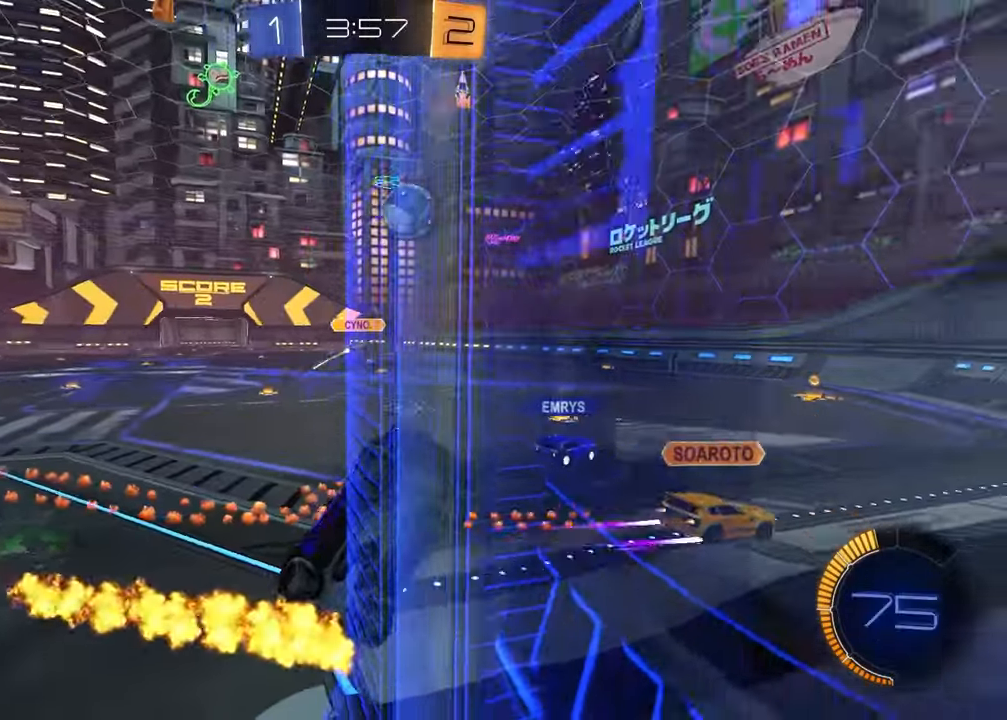
{"buttons": ["R2"], "left_stick": "left", "right_stick": "center", "events": [[17, "L1", "up"], [17, "left_stick", "down-left"], [250, "left_stick", "left"]]}
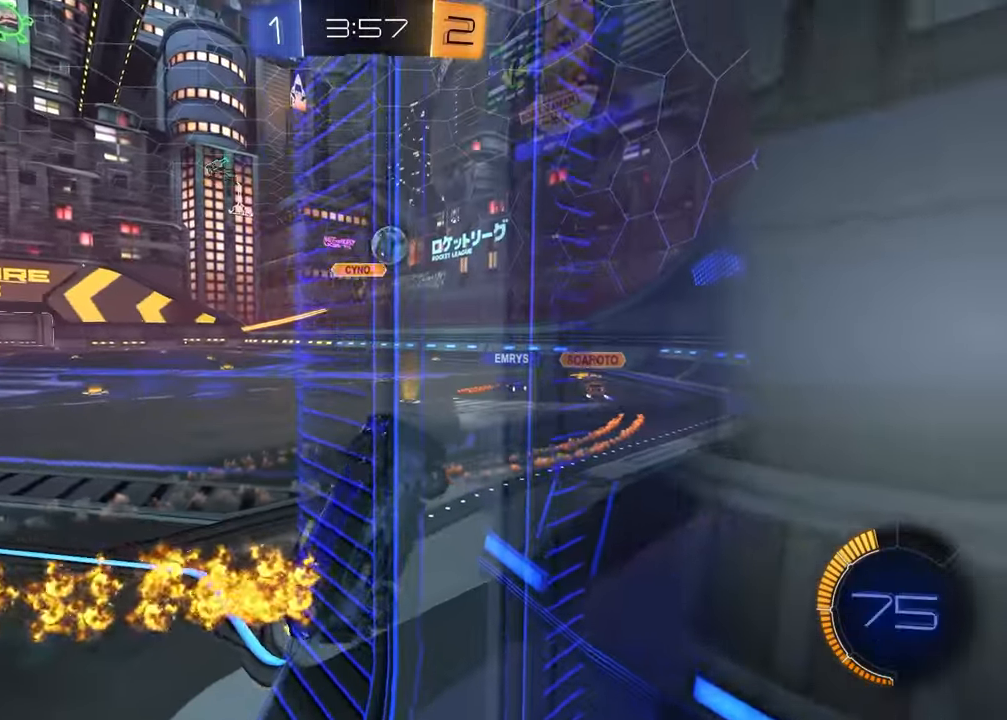
{"buttons": ["R2"], "left_stick": "left", "right_stick": "center", "events": []}
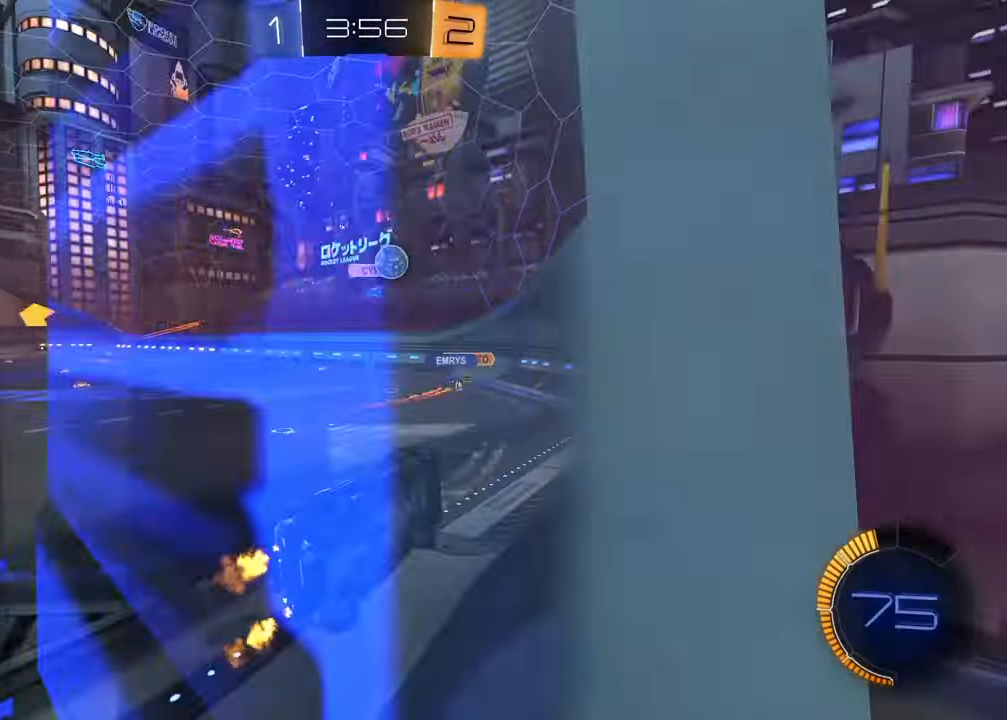
{"buttons": ["R1", "R2"], "left_stick": "left", "right_stick": "center", "events": [[150, "left_stick", "center"], [250, "left_stick", "right"], [367, "left_stick", "center"], [383, "R1", "down"], [450, "left_stick", "left"]]}
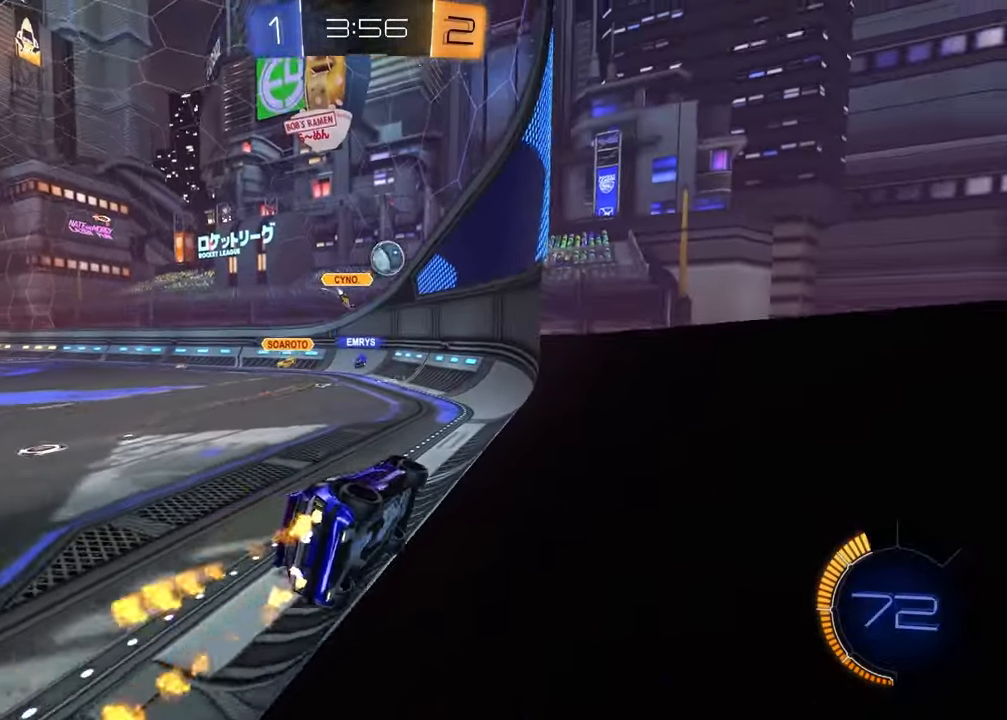
{"buttons": ["R1", "R2"], "left_stick": "left", "right_stick": "center", "events": [[267, "R1", "up"], [383, "R1", "down"]]}
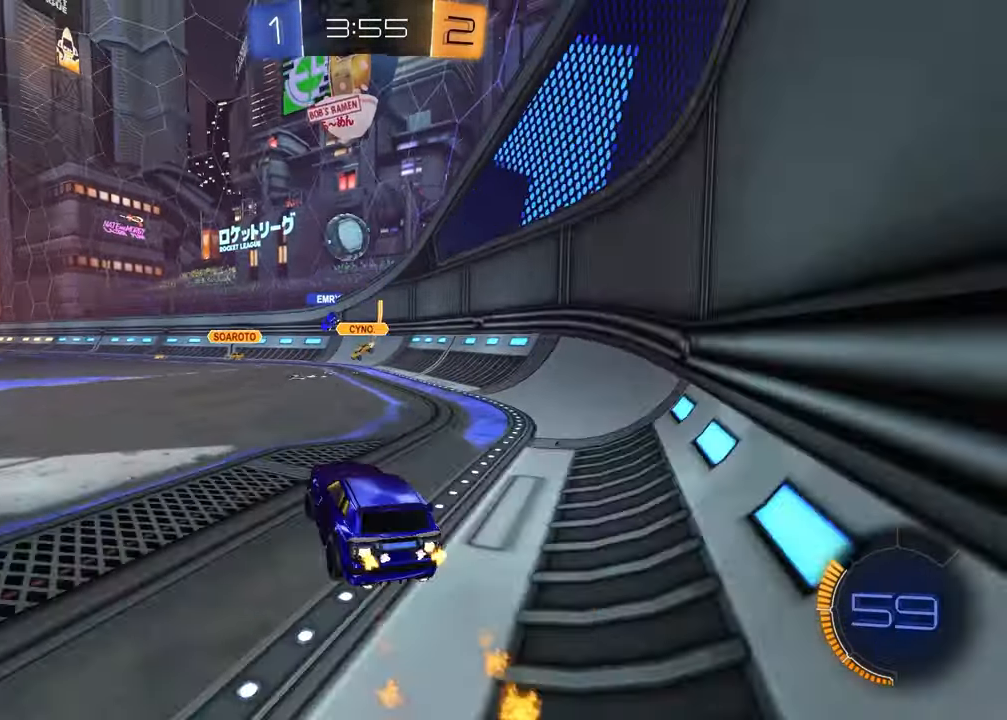
{"buttons": ["CROSS", "R1", "R2"], "left_stick": "down", "right_stick": "center", "events": [[33, "left_stick", "center"], [250, "left_stick", "down-left"], [333, "CROSS", "down"], [367, "left_stick", "down"]]}
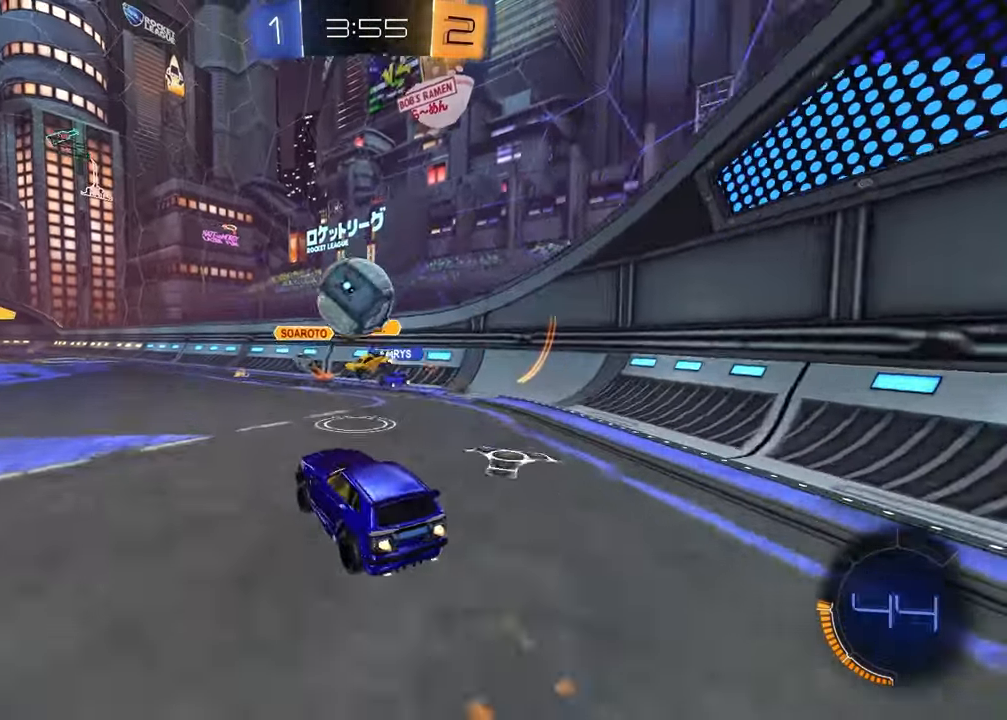
{"buttons": ["R2"], "left_stick": "up", "right_stick": "center", "events": [[33, "CROSS", "up"], [33, "R1", "up"], [33, "left_stick", "center"], [150, "left_stick", "up"], [233, "left_stick", "up-left"], [367, "left_stick", "up"]]}
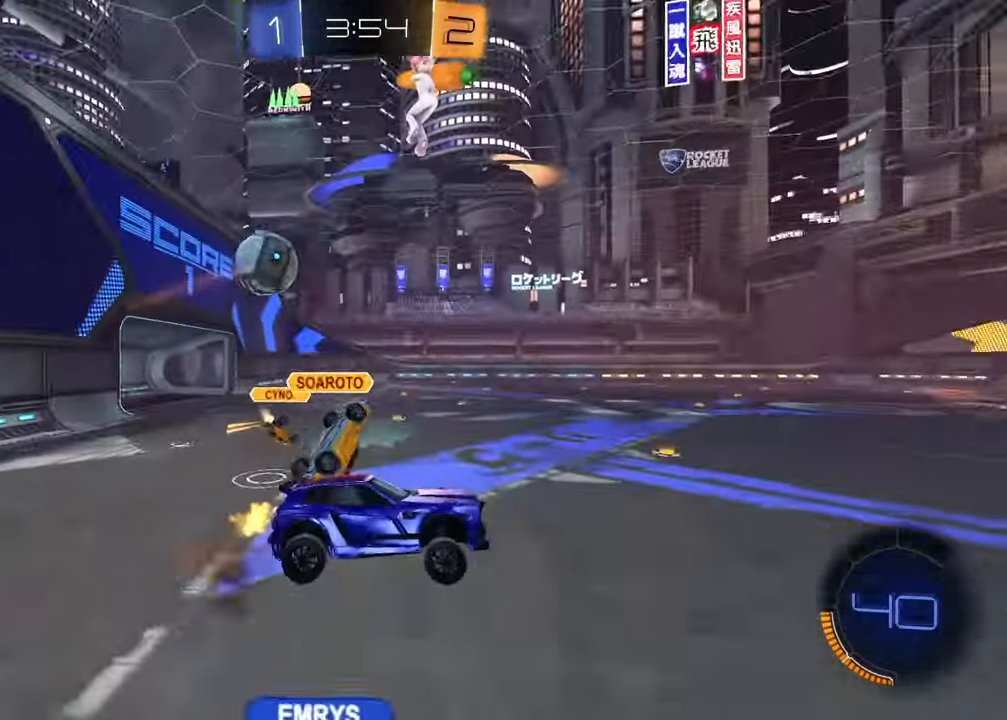
{"buttons": ["R2"], "left_stick": "center", "right_stick": "center", "events": [[50, "left_stick", "center"], [167, "left_stick", "down"], [217, "R2", "up"], [250, "L1", "down"], [300, "left_stick", "down-left"], [417, "L1", "up"], [433, "R2", "down"], [433, "left_stick", "center"]]}
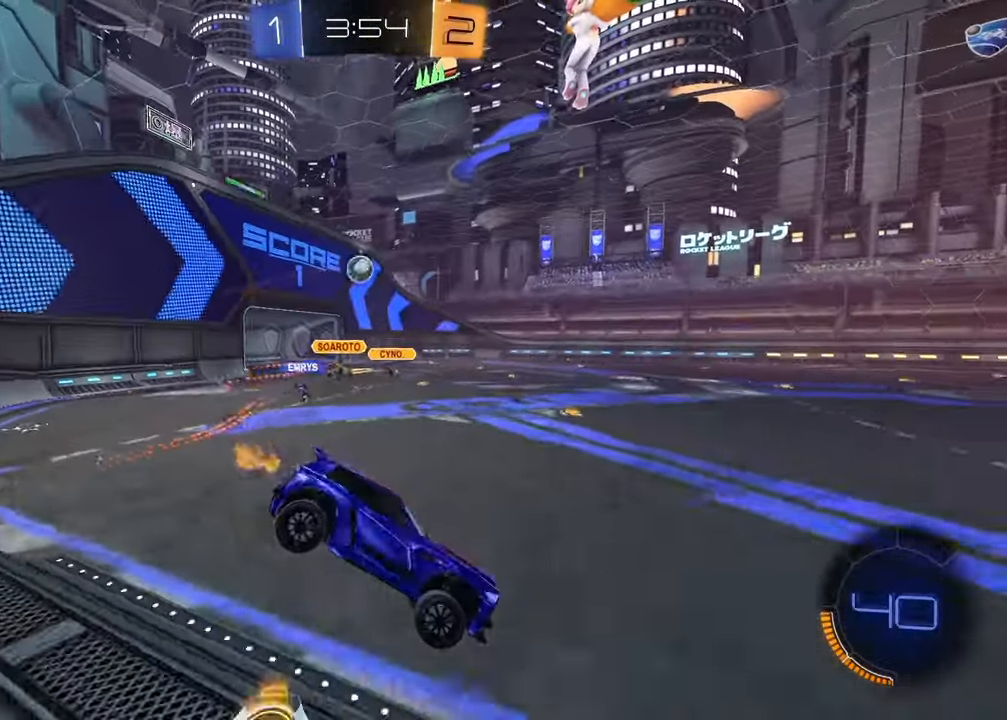
{"buttons": ["R2"], "left_stick": "center", "right_stick": "center", "events": [[250, "left_stick", "right"], [467, "left_stick", "center"]]}
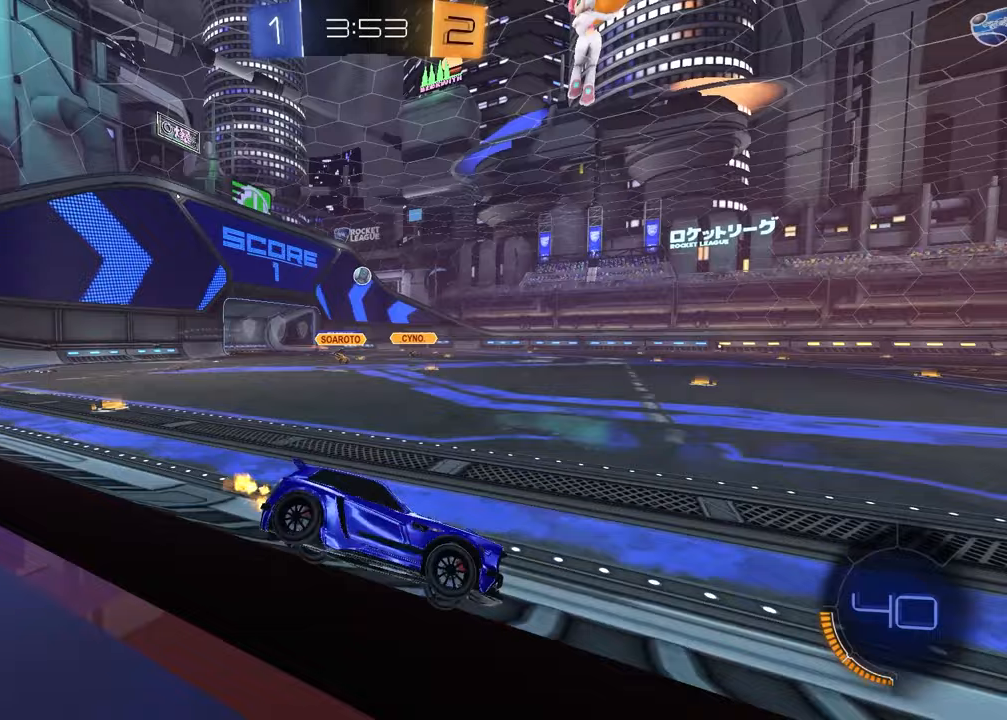
{"buttons": ["R2"], "left_stick": "left", "right_stick": "center", "events": [[233, "left_stick", "left"], [300, "L1", "down"], [433, "L1", "up"]]}
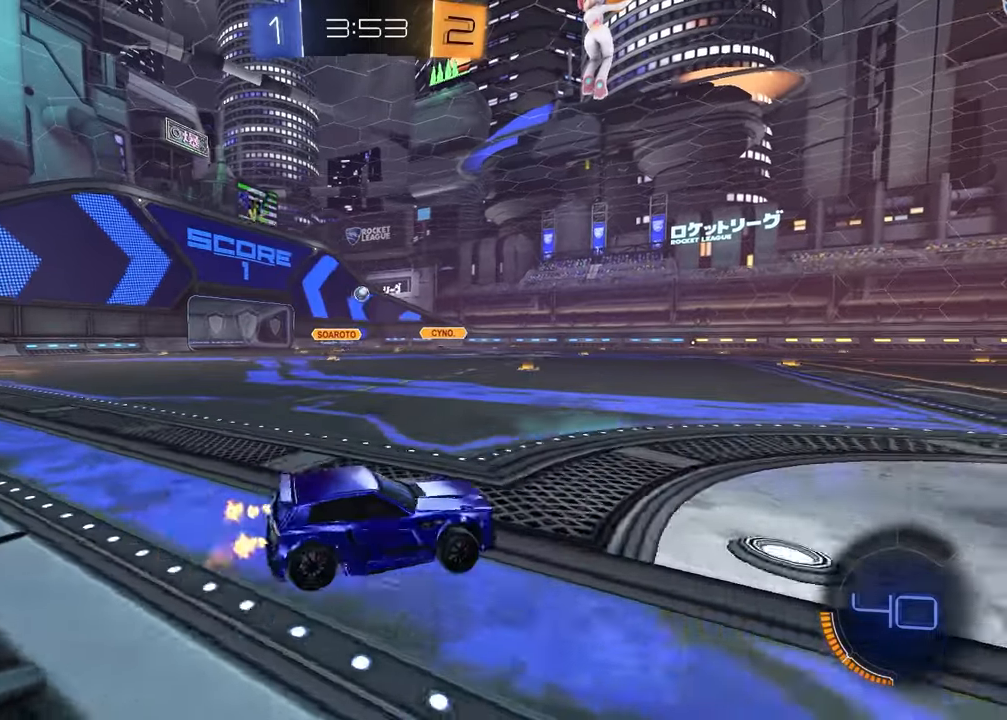
{"buttons": ["R2"], "left_stick": "up", "right_stick": "center", "events": [[500, "left_stick", "up"]]}